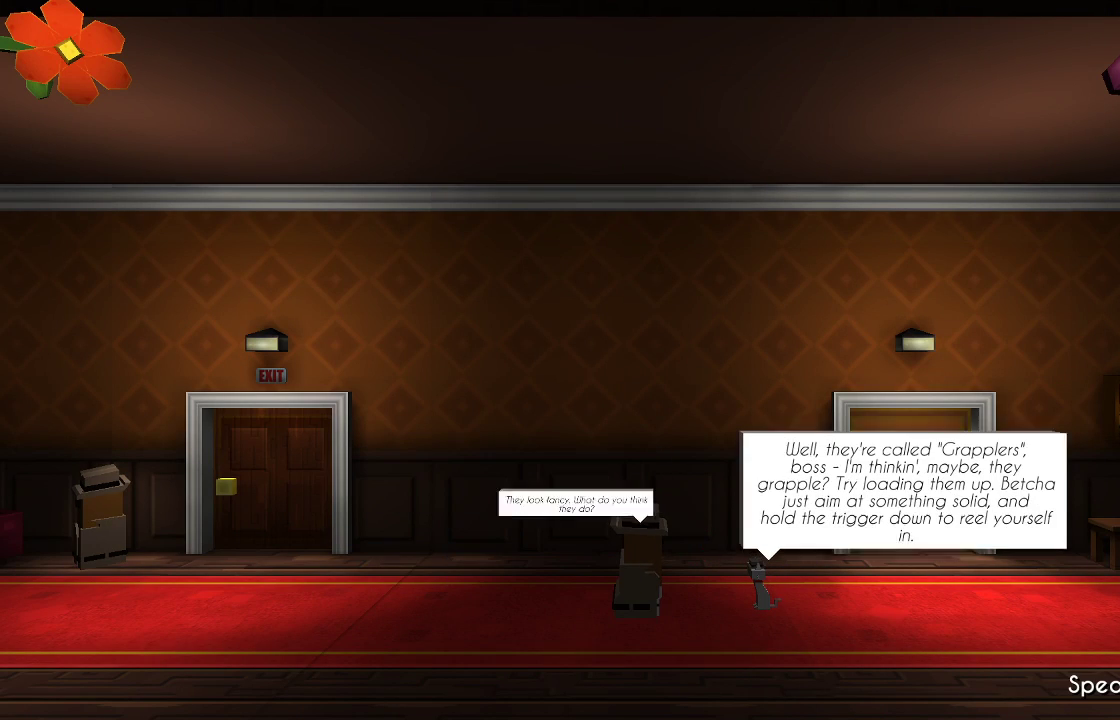
Gameplay with a controller (PlayStation layout); each line is a JSON object with the inputs held at the frame after it. "events" lists button and stick changes between this image and that frame as [ms after this image, input, new state], when the widget could be followed in between.
{"buttons": [], "left_stick": "center", "right_stick": "center", "events": [[33, "CROSS", "up"], [67, "CIRCLE", "down"], [133, "CIRCLE", "up"], [133, "CROSS", "down"], [233, "CROSS", "up"], [267, "CIRCLE", "down"], [333, "CROSS", "down"], [367, "CIRCLE", "up"], [433, "CROSS", "up"]]}
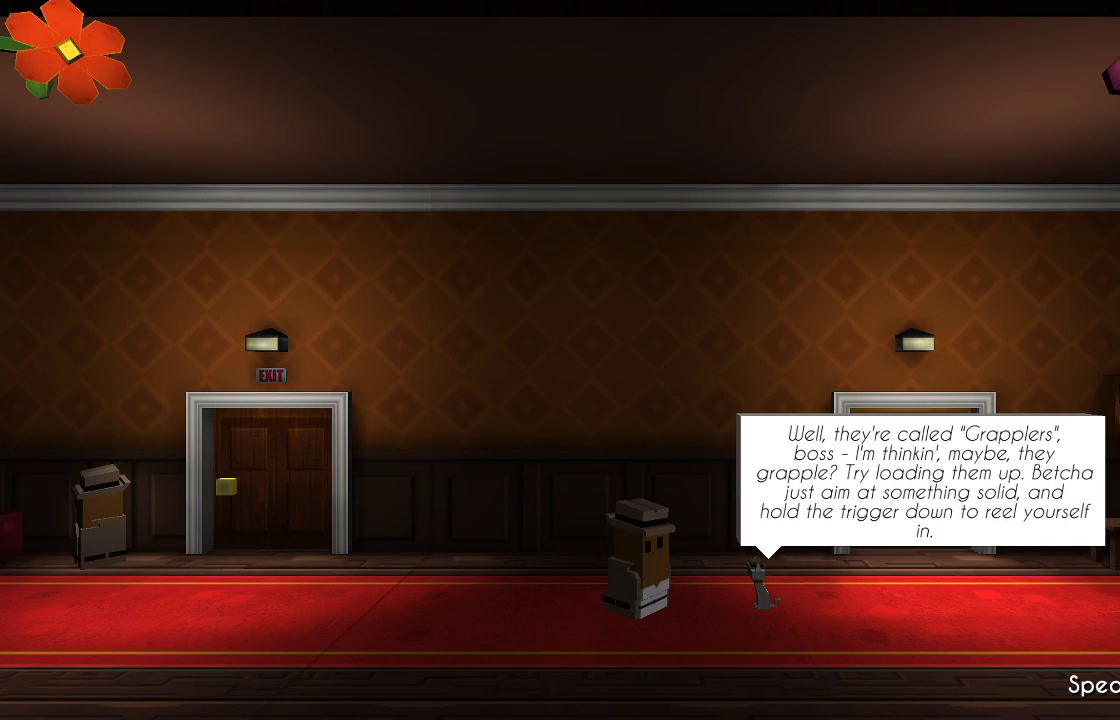
{"buttons": [], "left_stick": "center", "right_stick": "center", "events": []}
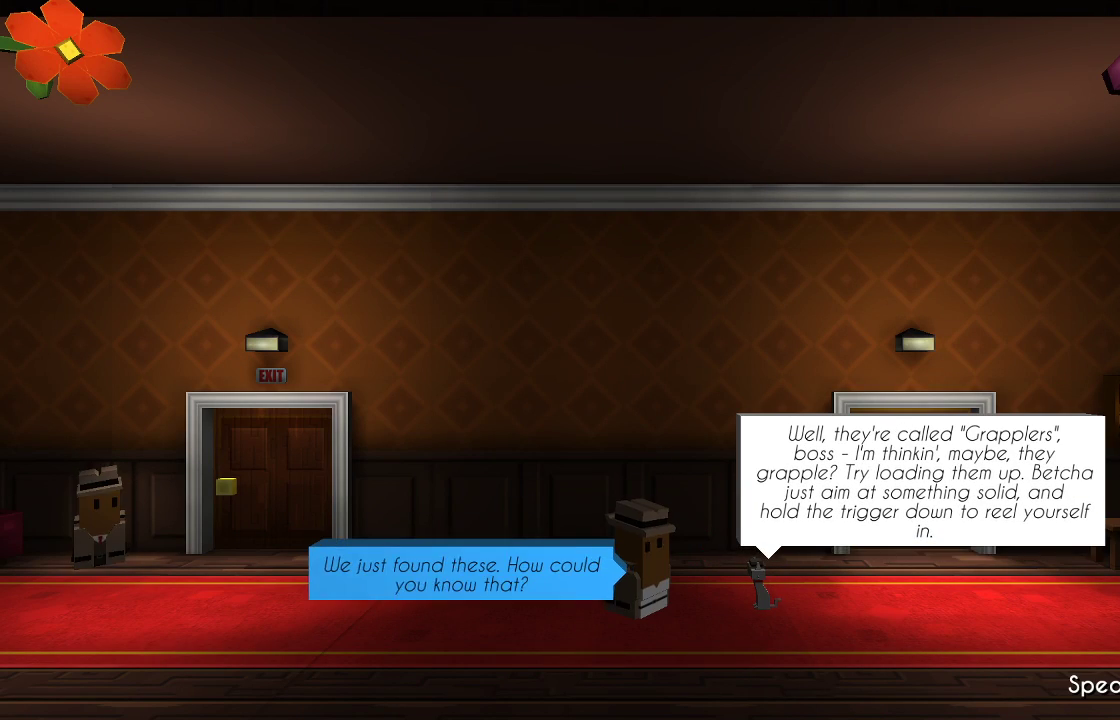
{"buttons": ["CIRCLE"], "left_stick": "center", "right_stick": "center", "events": [[67, "CIRCLE", "down"], [167, "CIRCLE", "up"], [167, "CROSS", "down"], [300, "CIRCLE", "down"], [300, "CROSS", "up"], [367, "CROSS", "down"], [400, "CIRCLE", "up"], [500, "CIRCLE", "down"], [500, "CROSS", "up"]]}
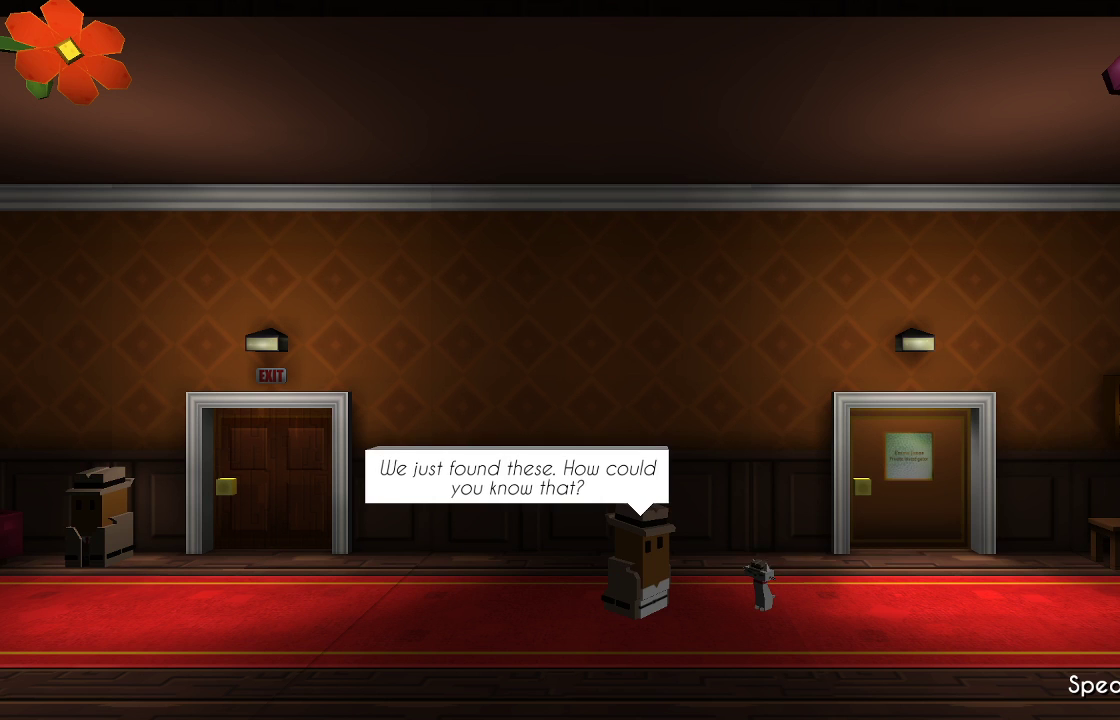
{"buttons": ["CROSS"], "left_stick": "center", "right_stick": "center", "events": [[67, "CROSS", "down"], [100, "CIRCLE", "up"], [167, "CROSS", "up"], [200, "CIRCLE", "down"], [267, "CROSS", "down"], [300, "CIRCLE", "up"], [367, "CROSS", "up"], [400, "CIRCLE", "down"], [433, "CROSS", "down"], [467, "CIRCLE", "up"]]}
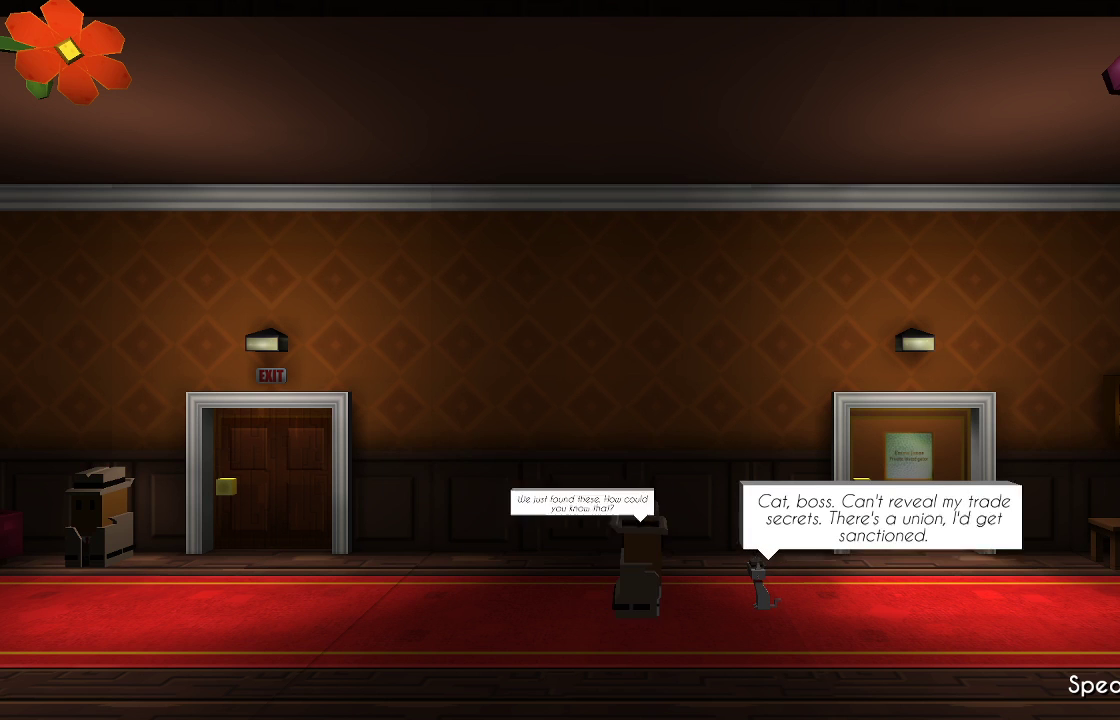
{"buttons": ["CIRCLE"], "left_stick": "left", "right_stick": "center", "events": [[67, "CROSS", "up"], [167, "CROSS", "down"], [233, "CROSS", "up"], [367, "CIRCLE", "down"], [400, "CIRCLE", "up"], [467, "left_stick", "left"], [500, "CIRCLE", "down"]]}
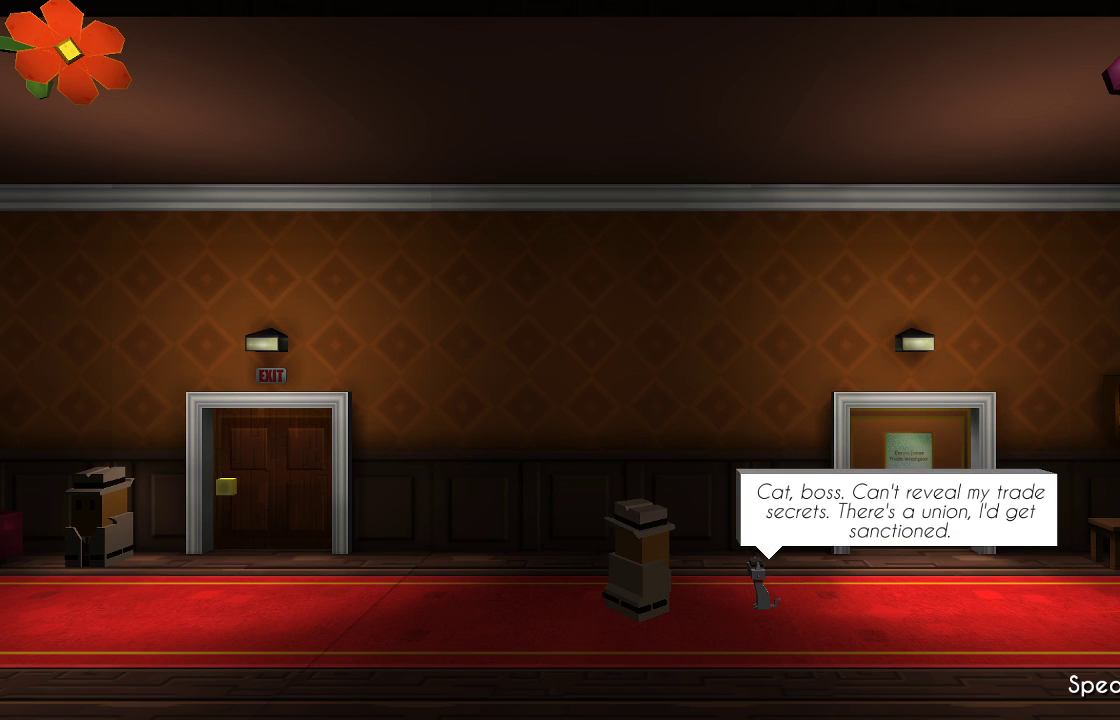
{"buttons": ["CIRCLE"], "left_stick": "left", "right_stick": "center", "events": [[100, "CIRCLE", "up"], [200, "CIRCLE", "down"], [267, "CIRCLE", "up"], [367, "CIRCLE", "down"], [433, "CIRCLE", "up"], [500, "CIRCLE", "down"]]}
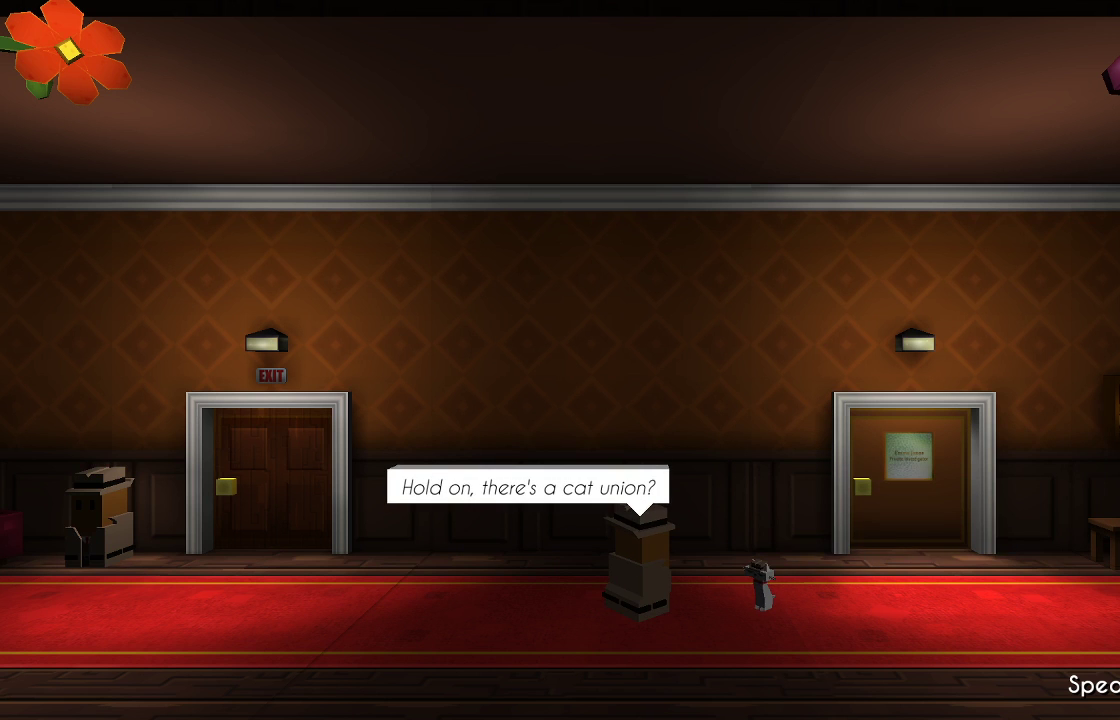
{"buttons": ["CIRCLE"], "left_stick": "left", "right_stick": "center", "events": [[100, "CIRCLE", "up"], [133, "CIRCLE", "down"], [200, "CIRCLE", "up"], [300, "CIRCLE", "down"], [400, "CIRCLE", "up"], [467, "CIRCLE", "down"]]}
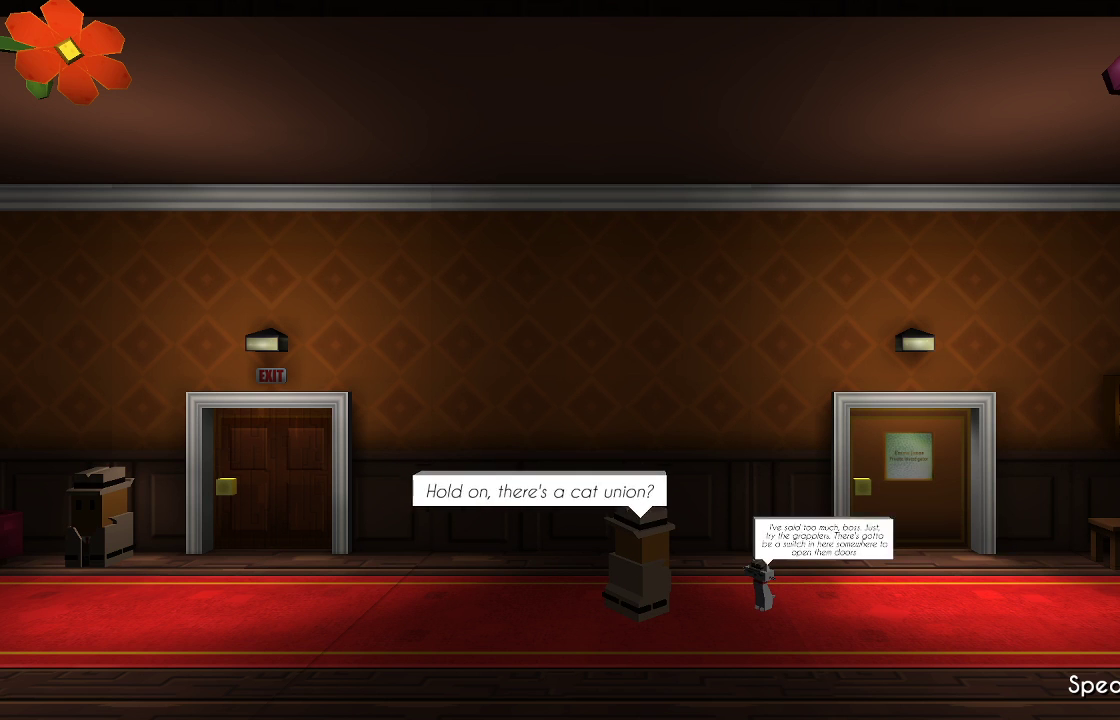
{"buttons": ["CIRCLE"], "left_stick": "left", "right_stick": "center", "events": [[67, "CIRCLE", "up"], [167, "CIRCLE", "down"], [233, "CIRCLE", "up"], [333, "CIRCLE", "down"], [400, "CIRCLE", "up"], [500, "CIRCLE", "down"]]}
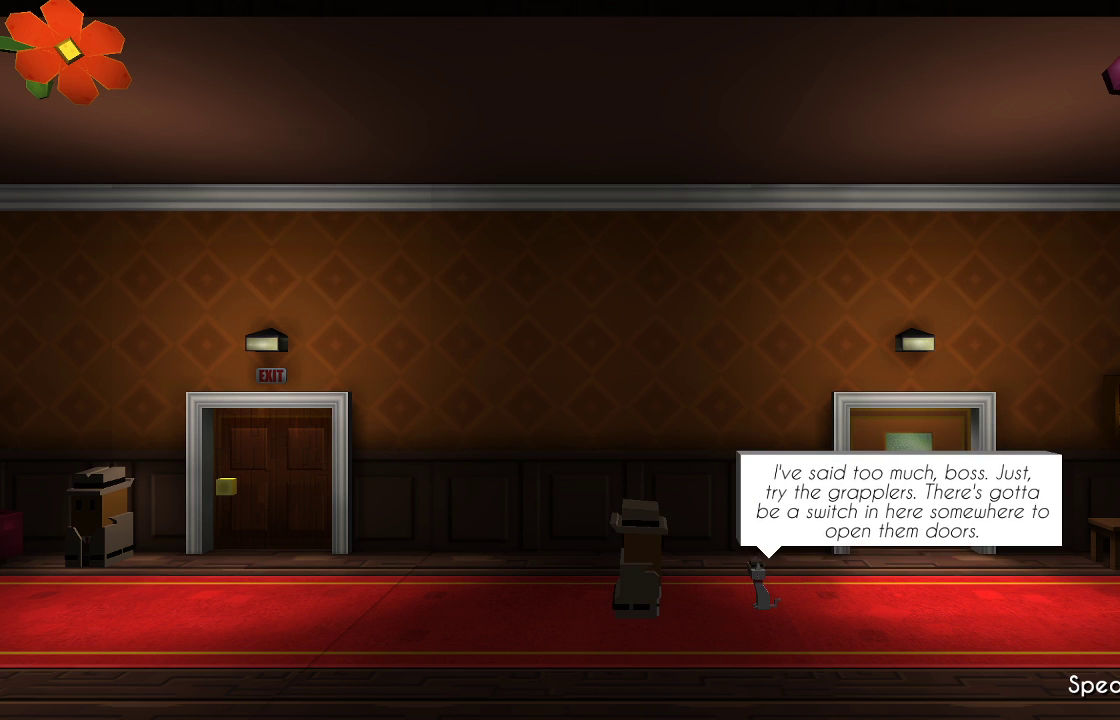
{"buttons": ["CIRCLE"], "left_stick": "left", "right_stick": "center", "events": [[67, "CIRCLE", "up"], [167, "CIRCLE", "down"], [267, "CIRCLE", "up"], [333, "CIRCLE", "down"], [433, "CIRCLE", "up"], [500, "CIRCLE", "down"]]}
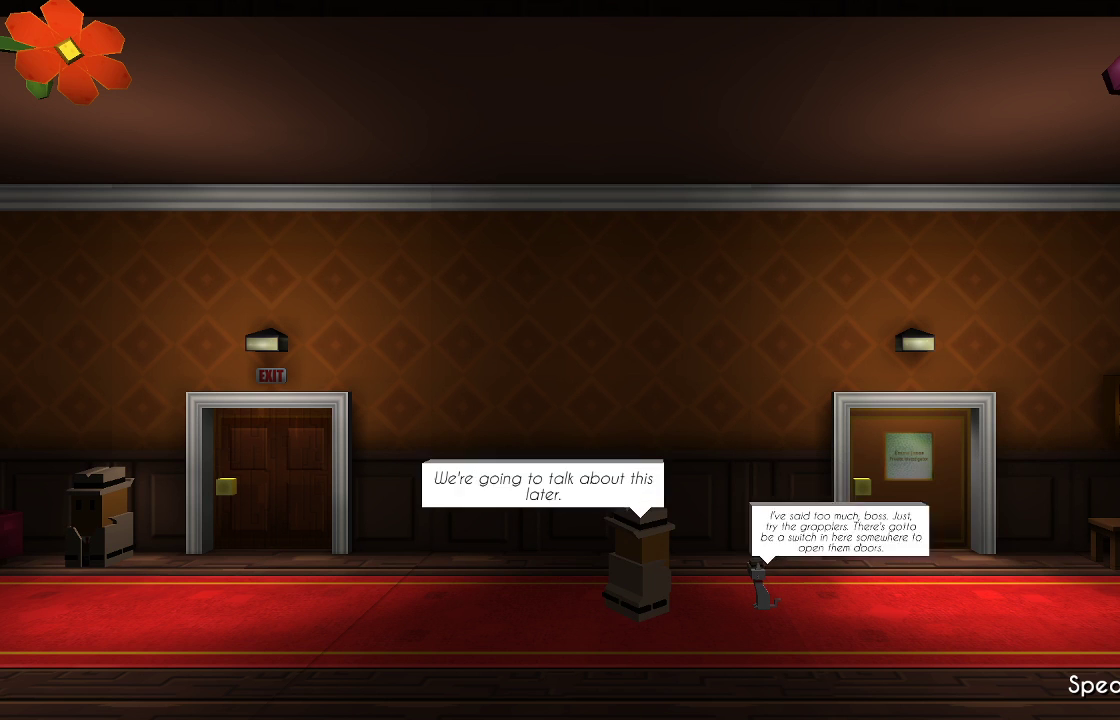
{"buttons": ["CIRCLE"], "left_stick": "left", "right_stick": "center", "events": [[100, "CIRCLE", "up"], [167, "CIRCLE", "down"], [267, "CIRCLE", "up"], [500, "CIRCLE", "down"]]}
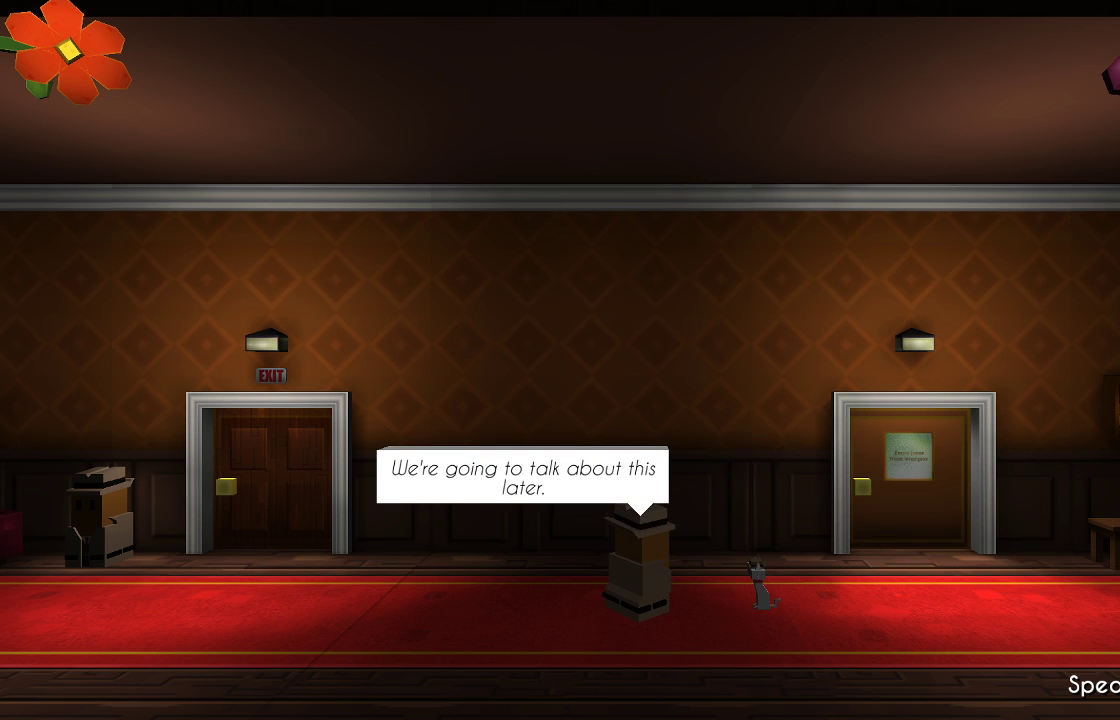
{"buttons": [], "left_stick": "left", "right_stick": "center", "events": [[133, "CIRCLE", "up"], [333, "CIRCLE", "down"], [400, "CIRCLE", "up"]]}
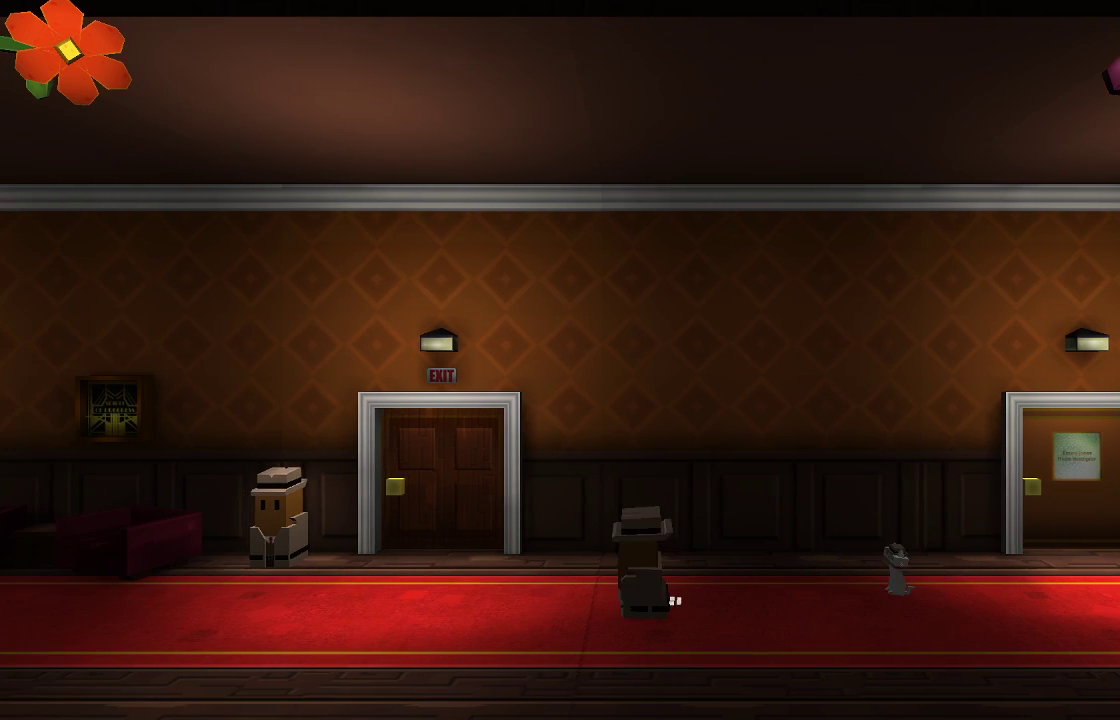
{"buttons": [], "left_stick": "center", "right_stick": "center", "events": [[33, "left_stick", "center"], [200, "left_stick", "right"], [300, "left_stick", "center"]]}
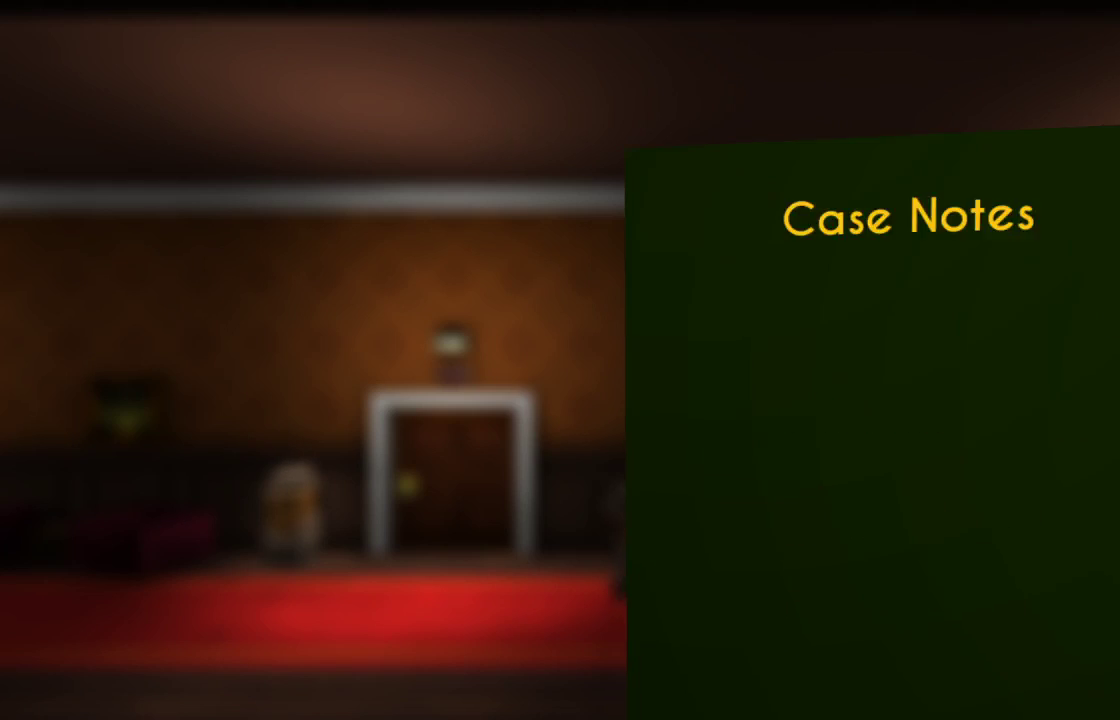
{"buttons": [], "left_stick": "center", "right_stick": "center", "events": []}
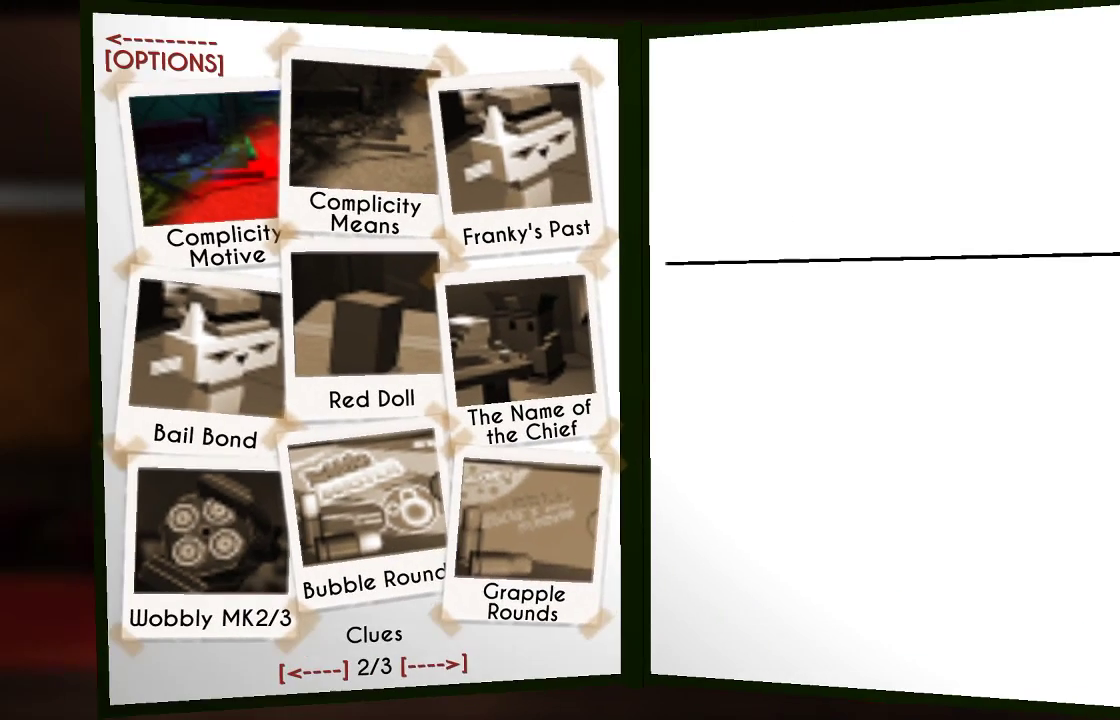
{"buttons": [], "left_stick": "center", "right_stick": "center", "events": [[233, "DPAD_DOWN", "down"], [333, "DPAD_DOWN", "up"], [433, "DPAD_DOWN", "down"], [500, "DPAD_DOWN", "up"]]}
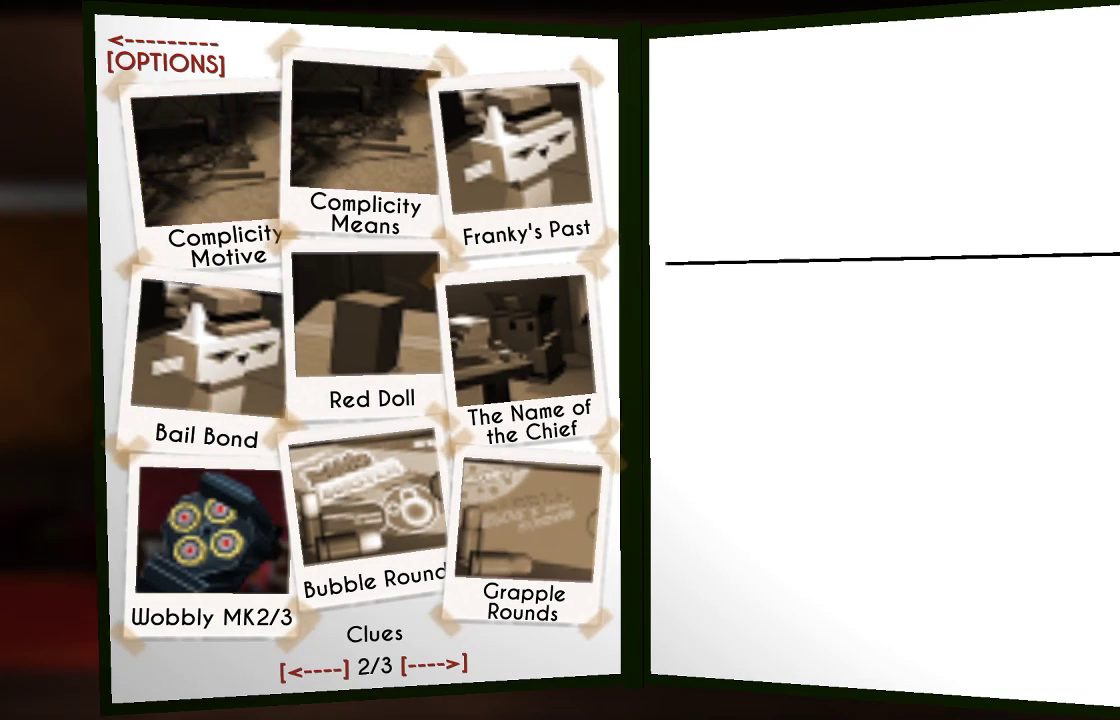
{"buttons": [], "left_stick": "center", "right_stick": "center", "events": [[67, "DPAD_DOWN", "down"], [167, "DPAD_DOWN", "up"], [233, "DPAD_DOWN", "down"], [333, "DPAD_DOWN", "up"]]}
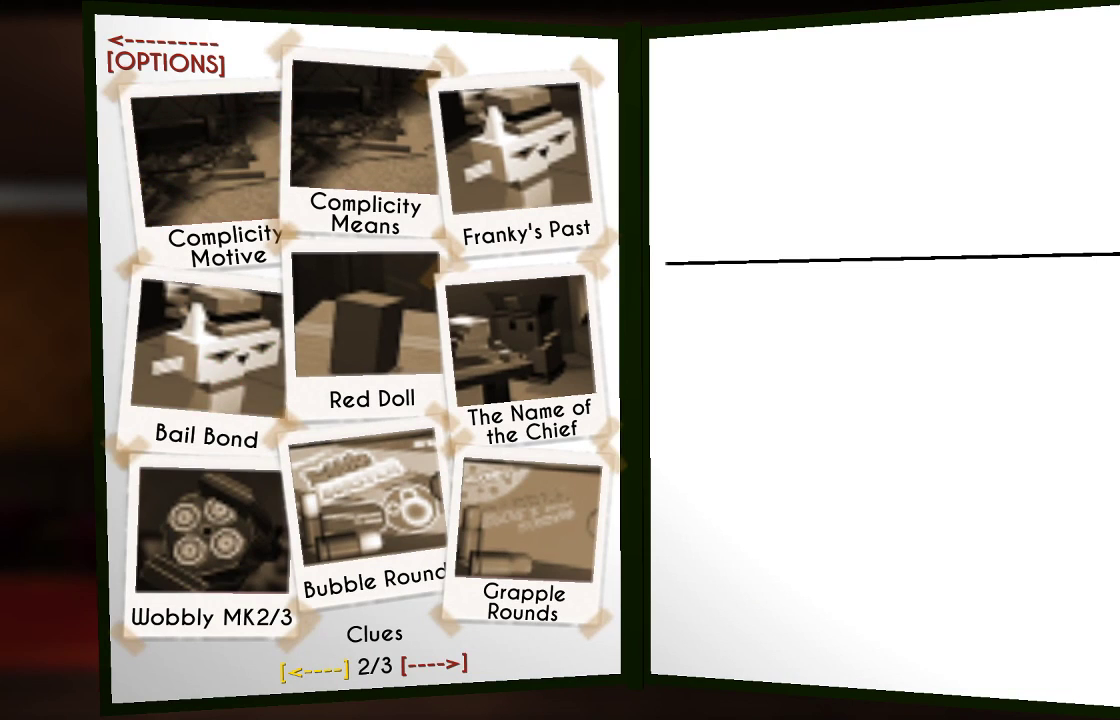
{"buttons": [], "left_stick": "center", "right_stick": "center", "events": [[167, "DPAD_RIGHT", "down"], [200, "DPAD_RIGHT", "up"], [400, "CROSS", "down"], [500, "CROSS", "up"]]}
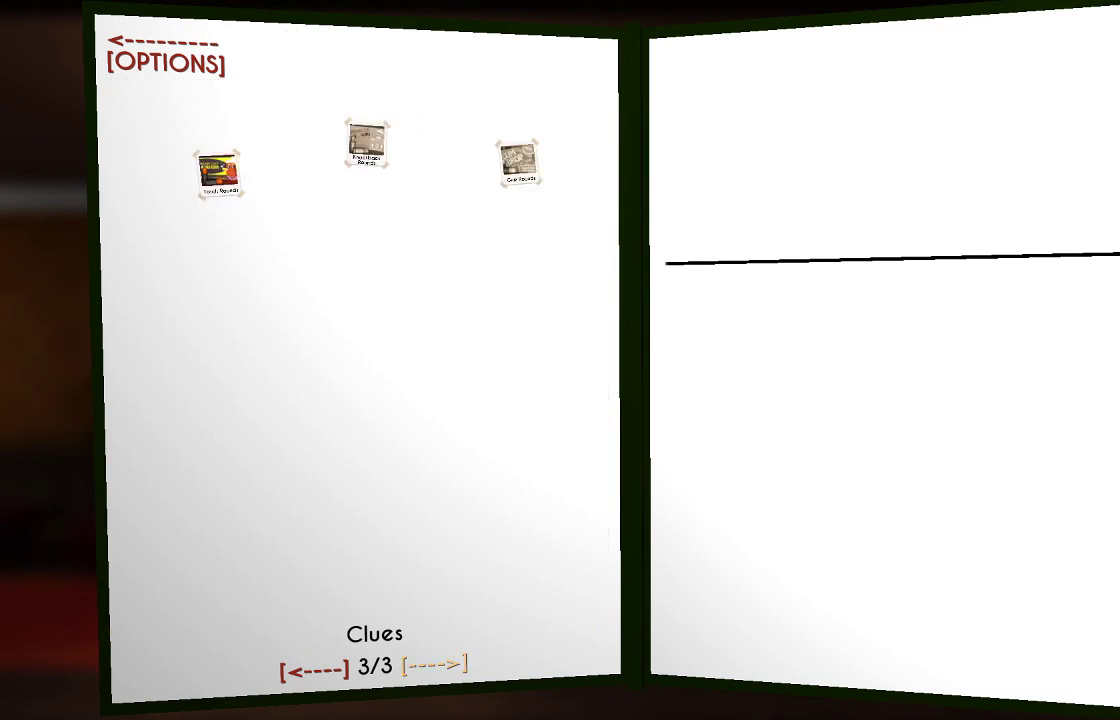
{"buttons": [], "left_stick": "center", "right_stick": "center", "events": []}
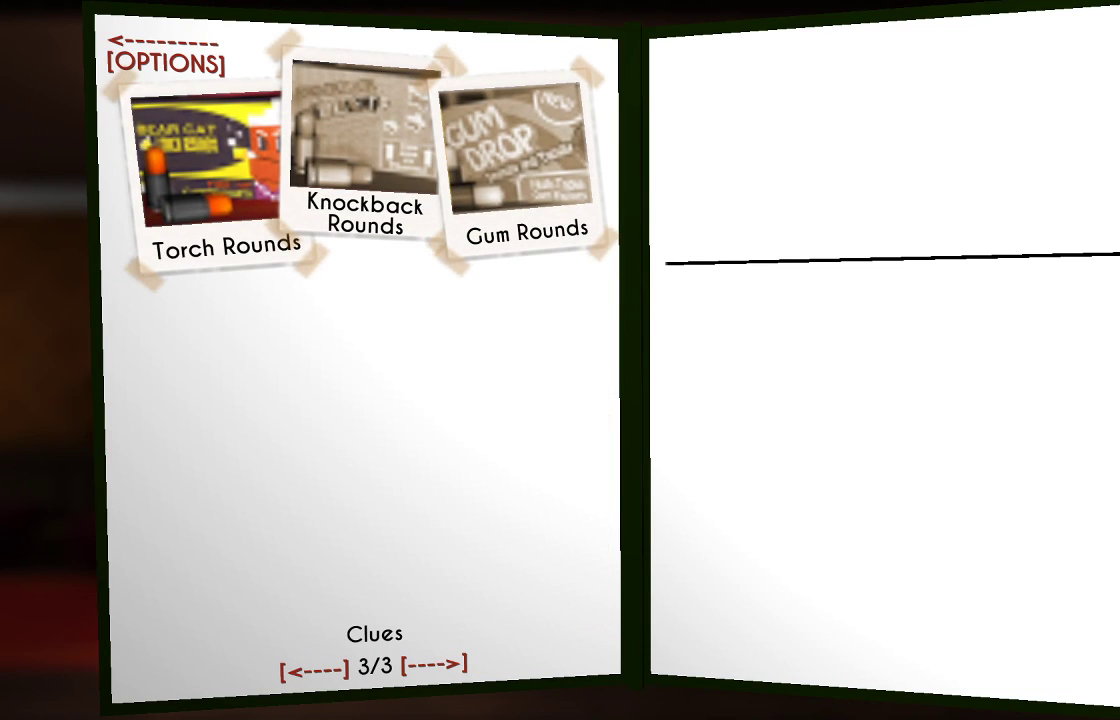
{"buttons": [], "left_stick": "center", "right_stick": "center", "events": []}
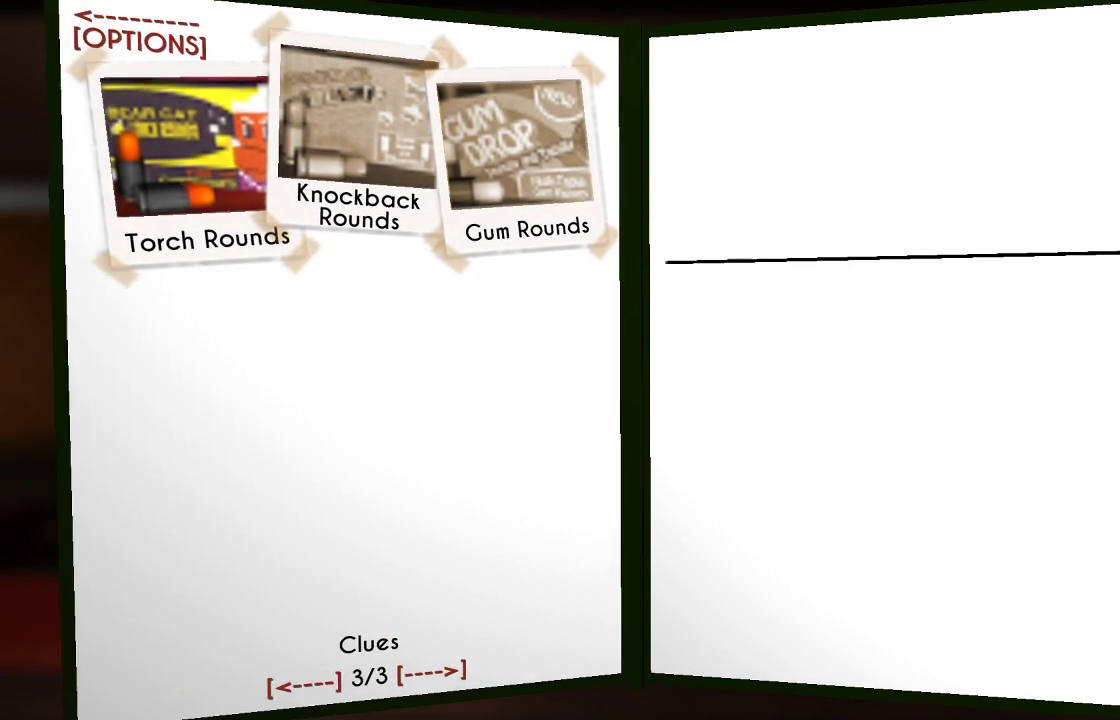
{"buttons": [], "left_stick": "center", "right_stick": "center", "events": []}
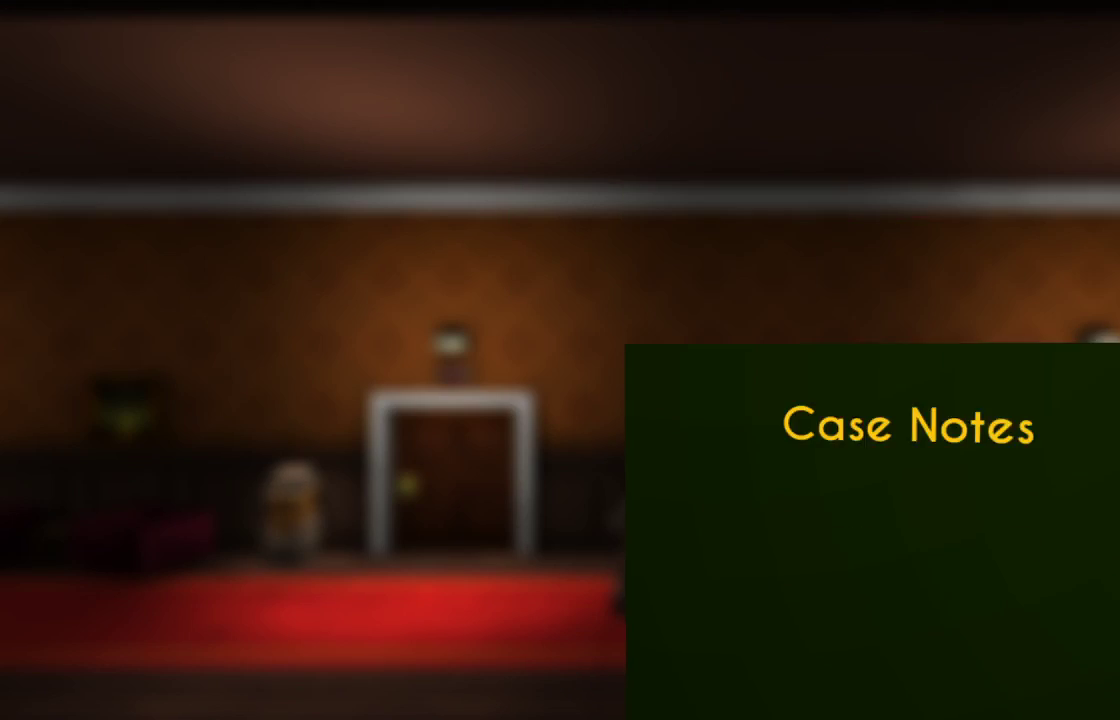
{"buttons": [], "left_stick": "right", "right_stick": "center", "events": [[67, "left_stick", "left"], [400, "left_stick", "right"]]}
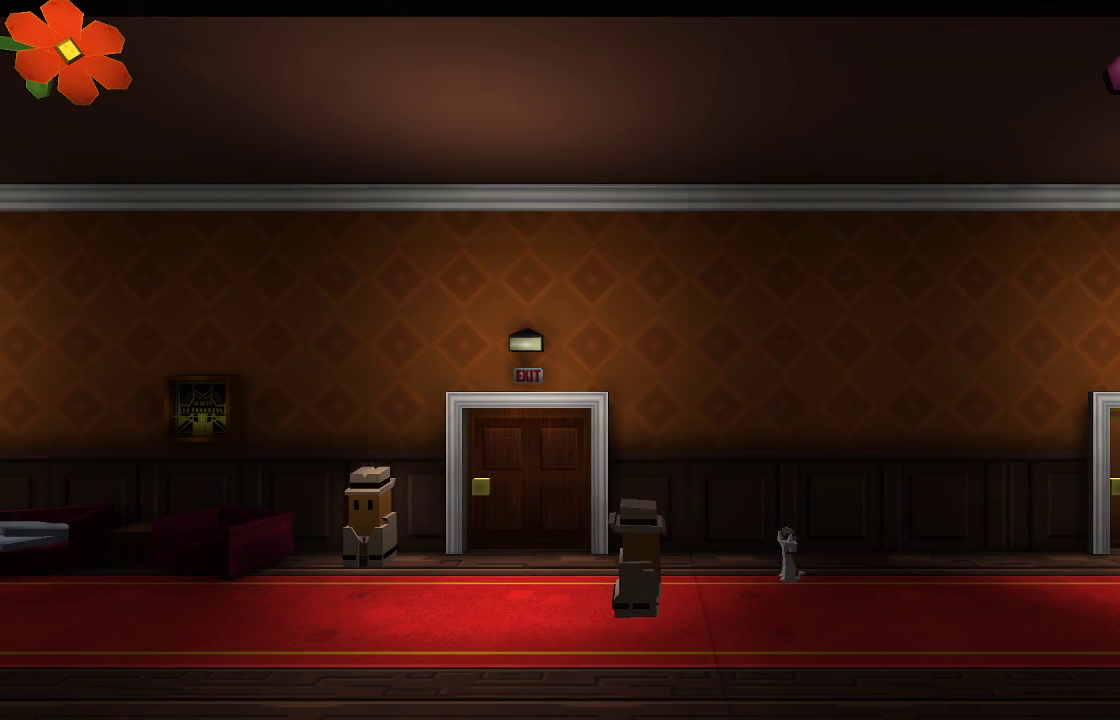
{"buttons": [], "left_stick": "left", "right_stick": "center", "events": [[267, "left_stick", "left"]]}
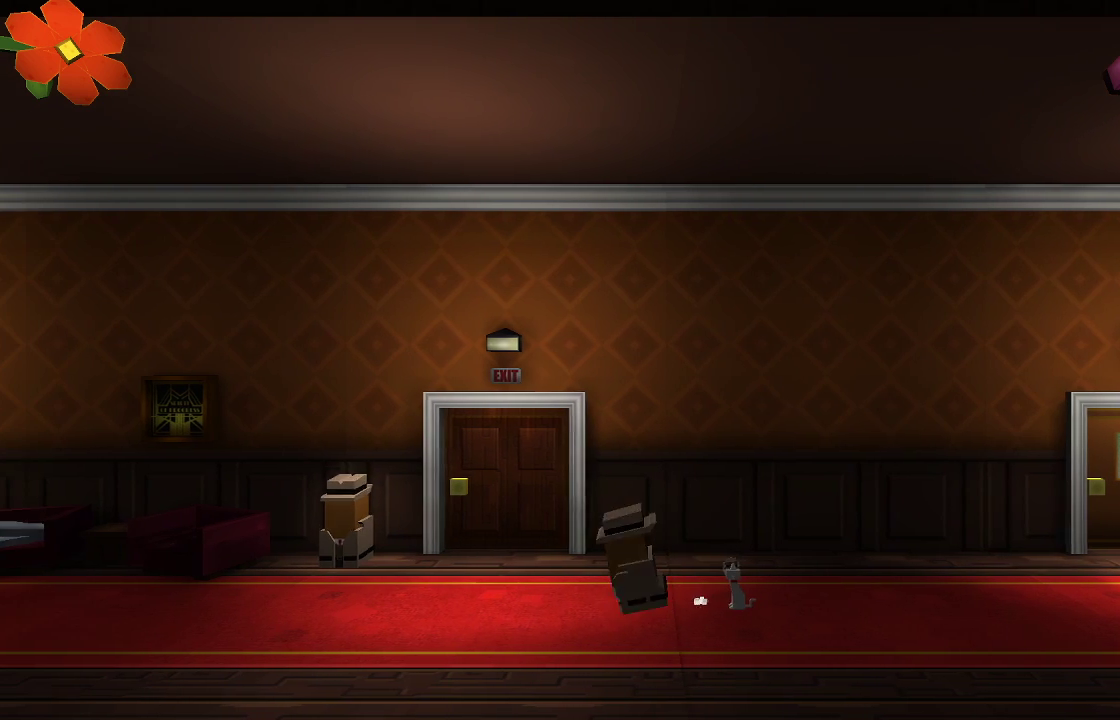
{"buttons": [], "left_stick": "up", "right_stick": "center", "events": [[267, "left_stick", "center"], [433, "left_stick", "up"]]}
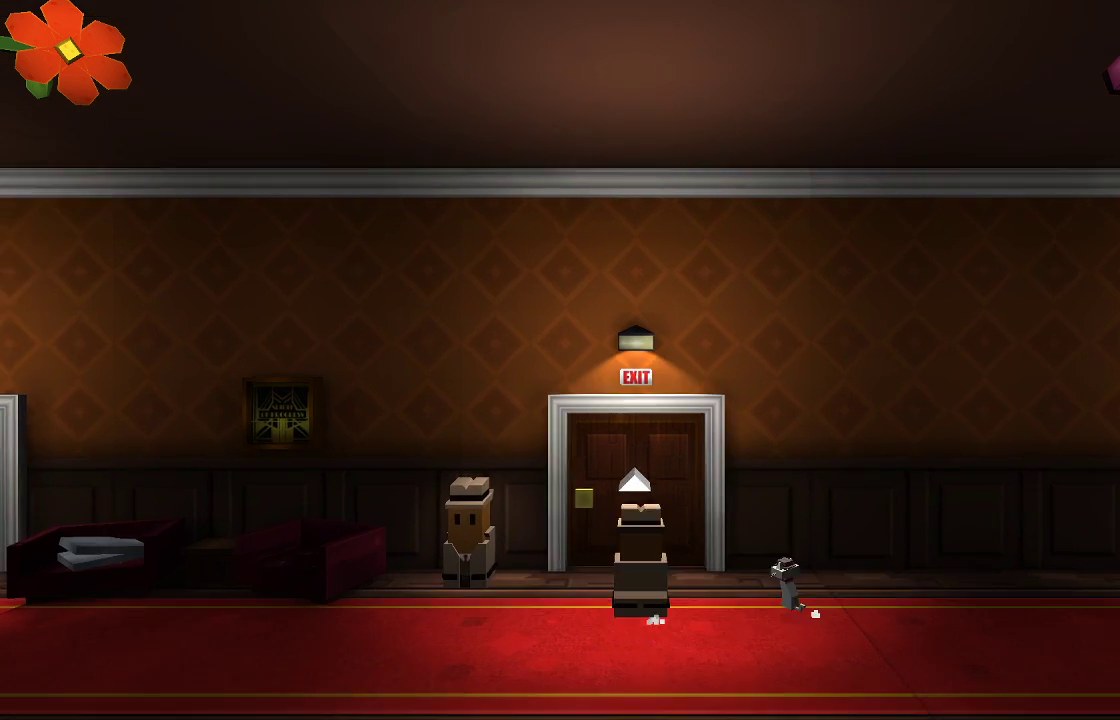
{"buttons": [], "left_stick": "center", "right_stick": "center", "events": [[100, "left_stick", "center"]]}